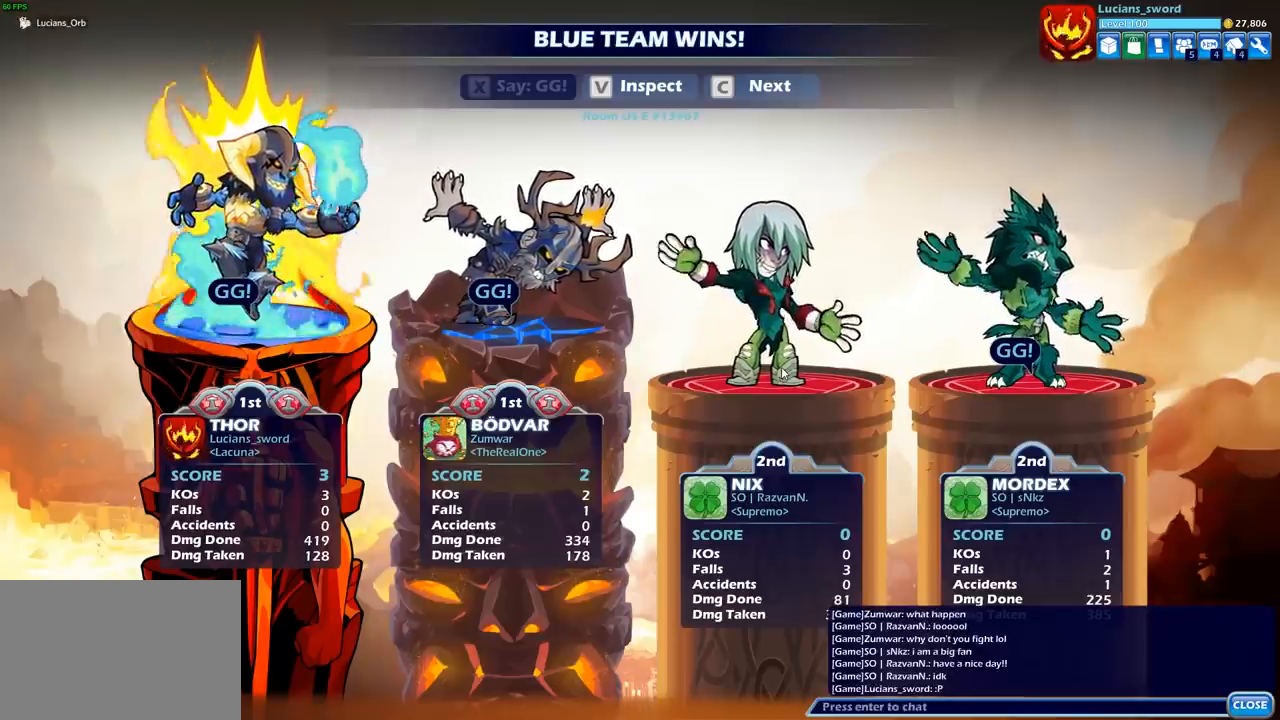
Gameplay with a controller (PlayStation layout); each line is a JSON object with the inputs held at the frame after it. "events" lists button and stick changes between this image and that frame as [ms after this image, input, new state], when the widget could be followed in between.
{"buttons": ["CROSS"], "left_stick": "center", "right_stick": "center", "events": [[233, "CROSS", "down"], [367, "CROSS", "up"], [500, "CROSS", "down"]]}
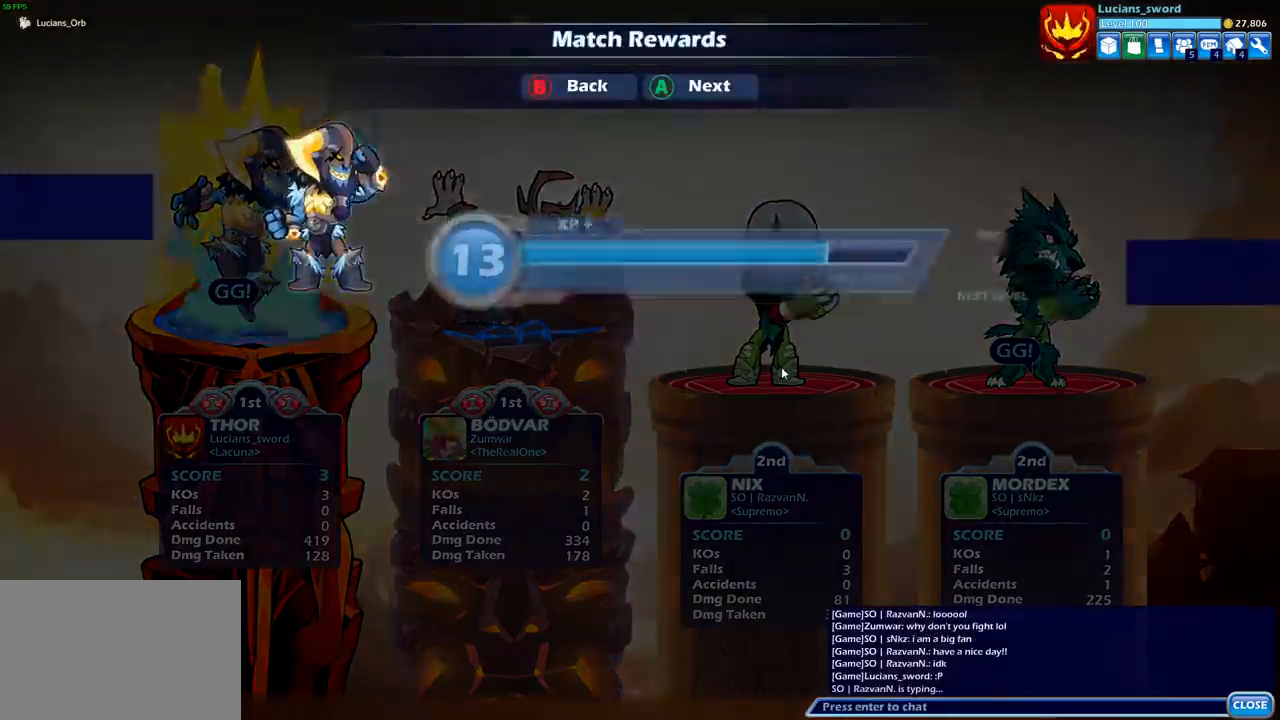
{"buttons": [], "left_stick": "center", "right_stick": "center", "events": [[133, "CROSS", "up"], [300, "CROSS", "down"], [400, "CROSS", "up"]]}
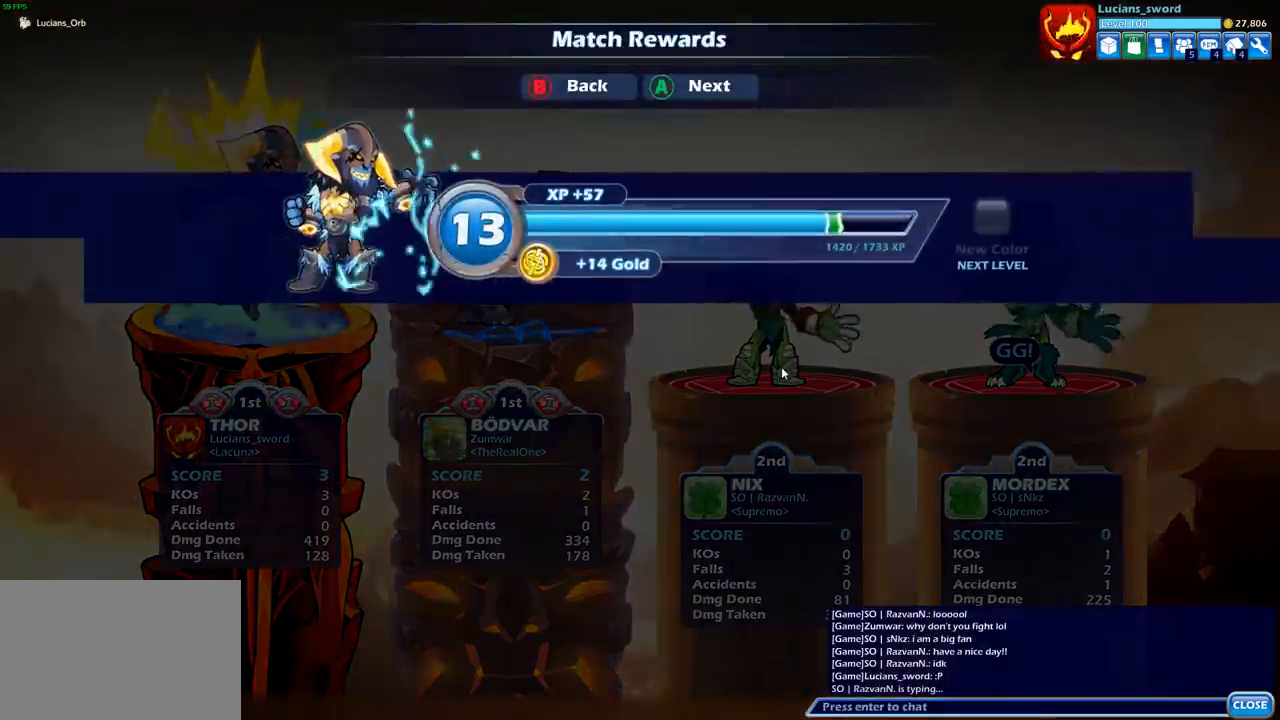
{"buttons": [], "left_stick": "center", "right_stick": "center", "events": []}
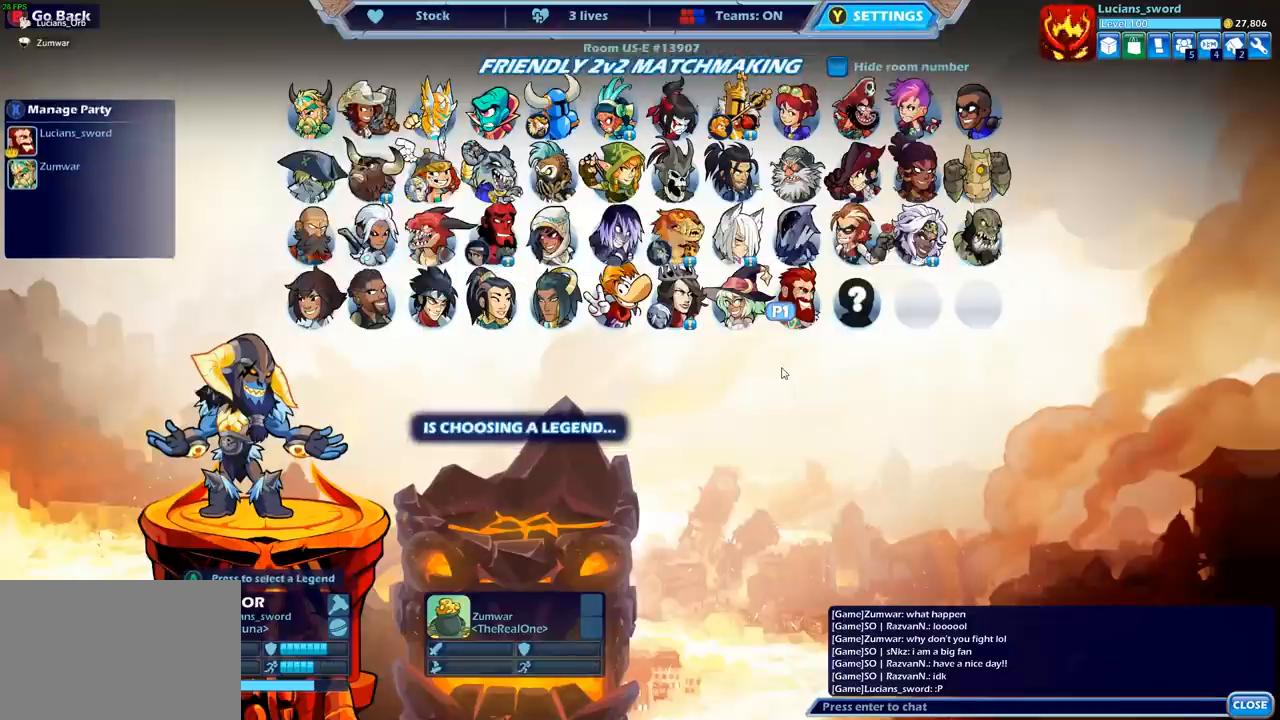
{"buttons": [], "left_stick": "center", "right_stick": "center", "events": []}
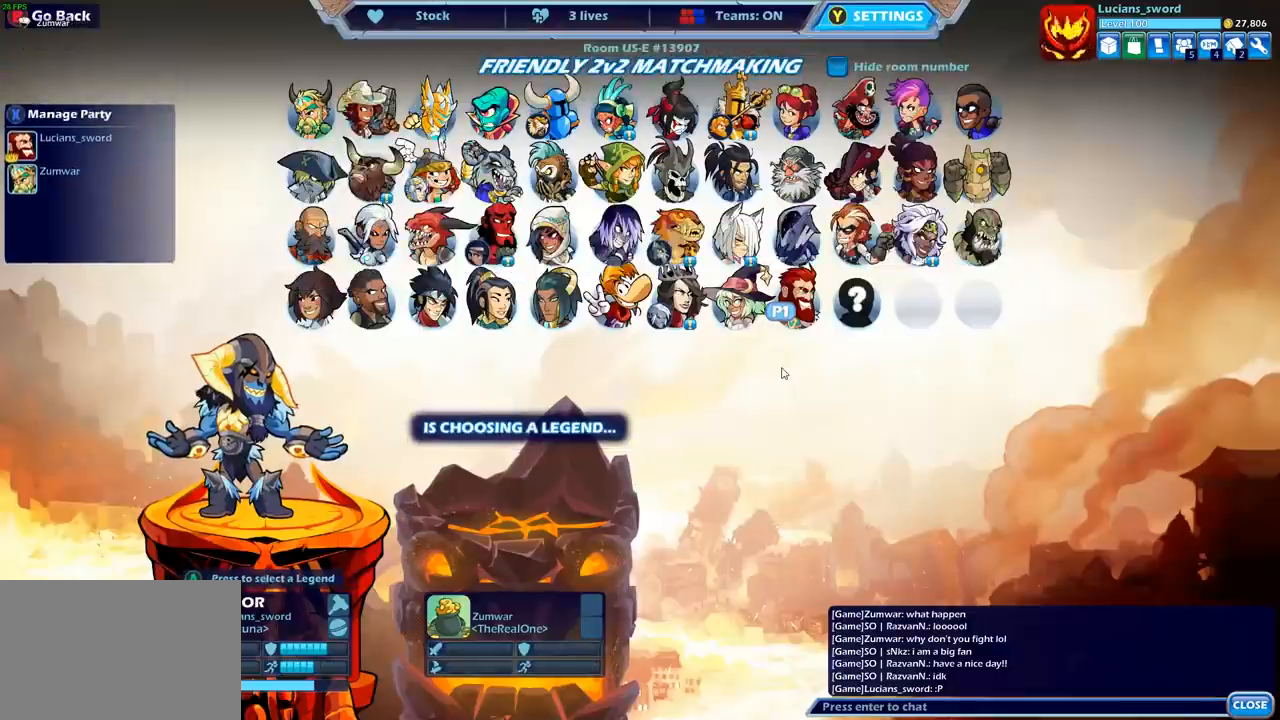
{"buttons": [], "left_stick": "center", "right_stick": "center", "events": [[350, "SQUARE", "down"], [467, "SQUARE", "up"]]}
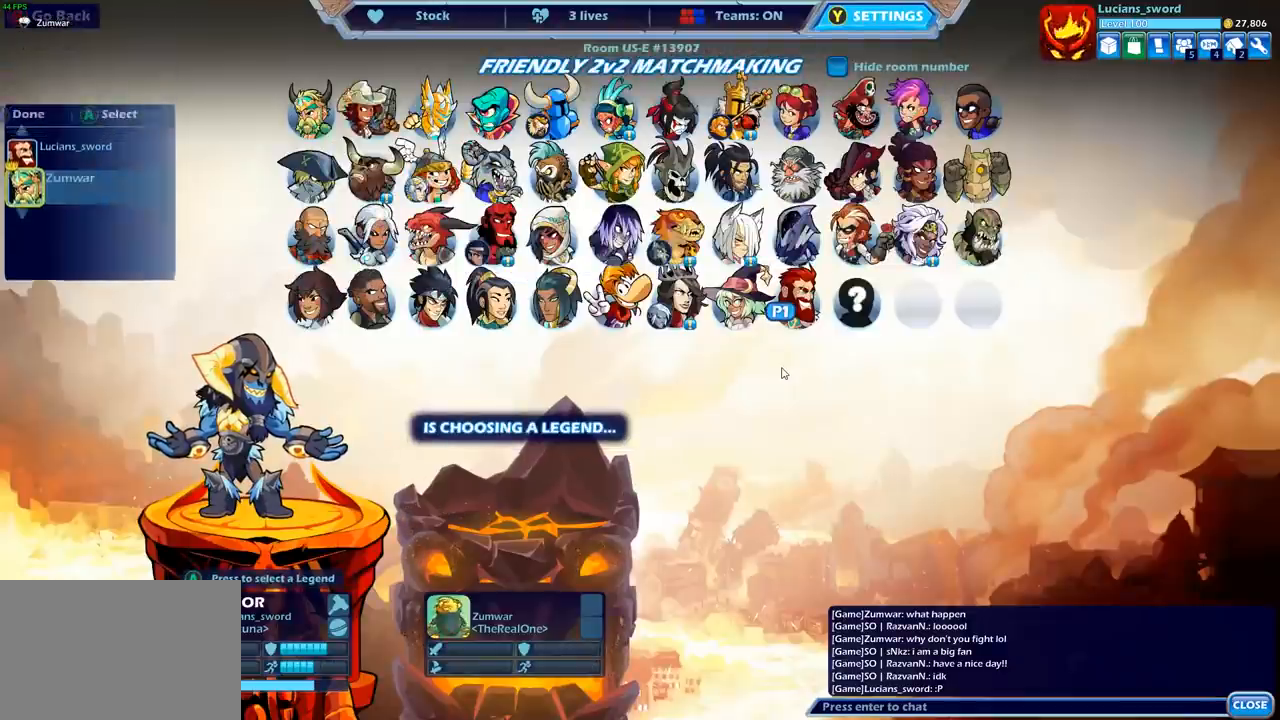
{"buttons": ["SQUARE"], "left_stick": "center", "right_stick": "center", "events": [[450, "SQUARE", "down"]]}
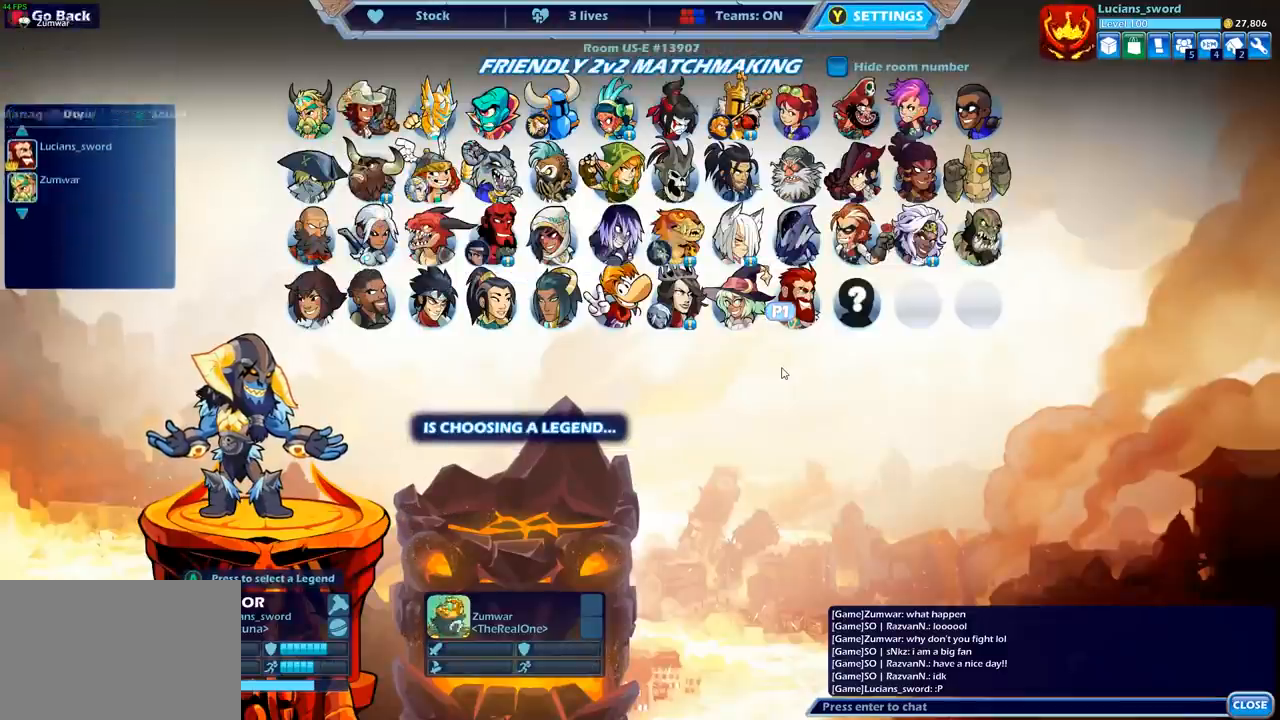
{"buttons": [], "left_stick": "center", "right_stick": "center", "events": [[33, "SQUARE", "up"], [217, "CROSS", "down"], [333, "CROSS", "up"]]}
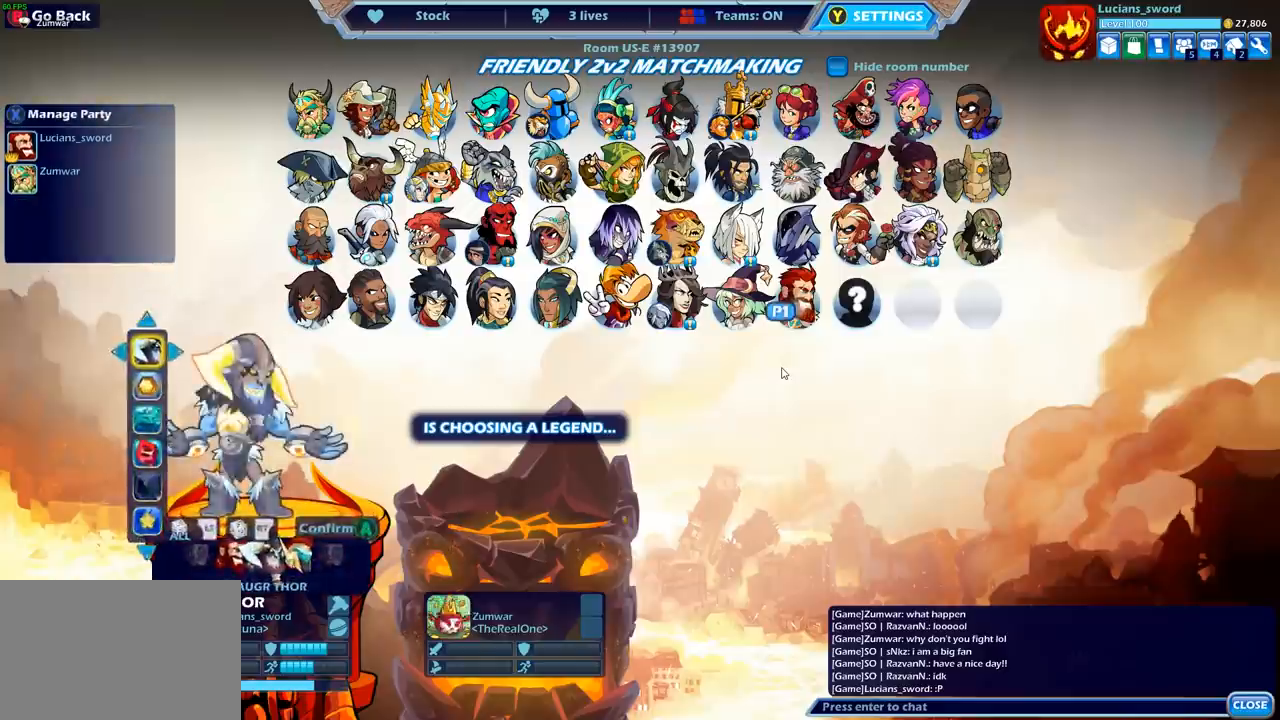
{"buttons": [], "left_stick": "center", "right_stick": "center", "events": []}
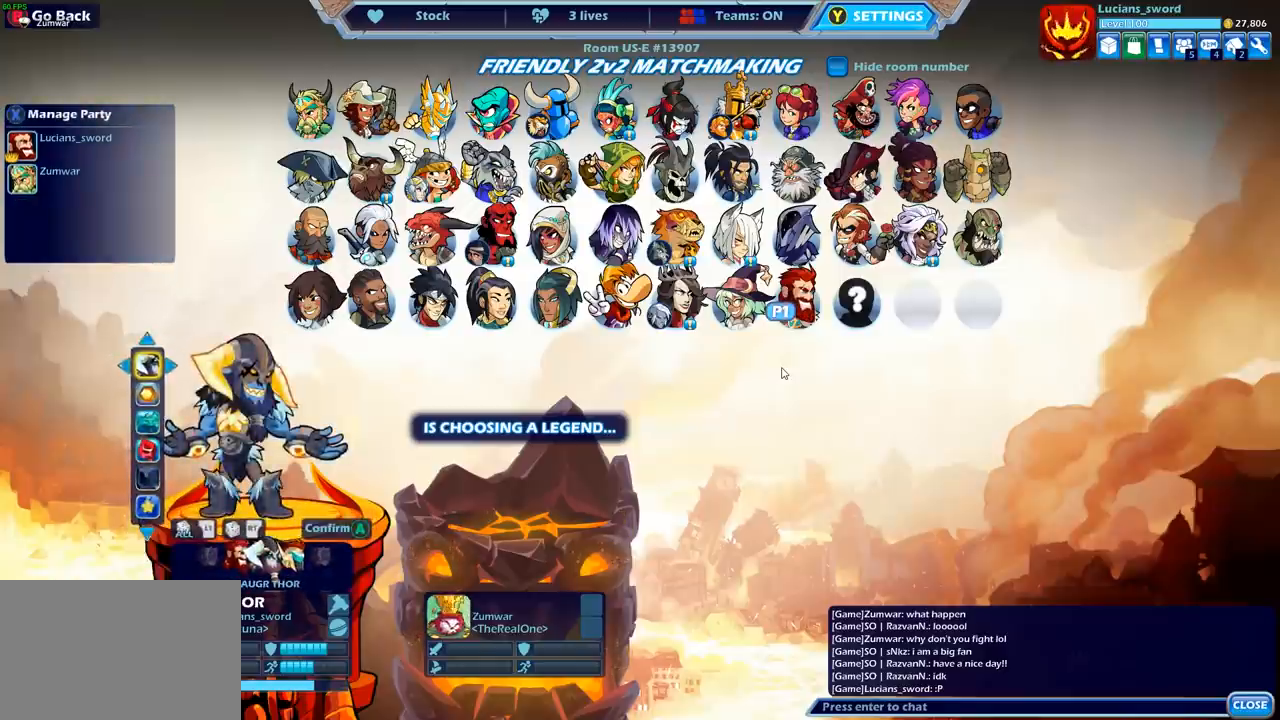
{"buttons": ["DPAD_DOWN"], "left_stick": "center", "right_stick": "center", "events": [[417, "DPAD_DOWN", "down"]]}
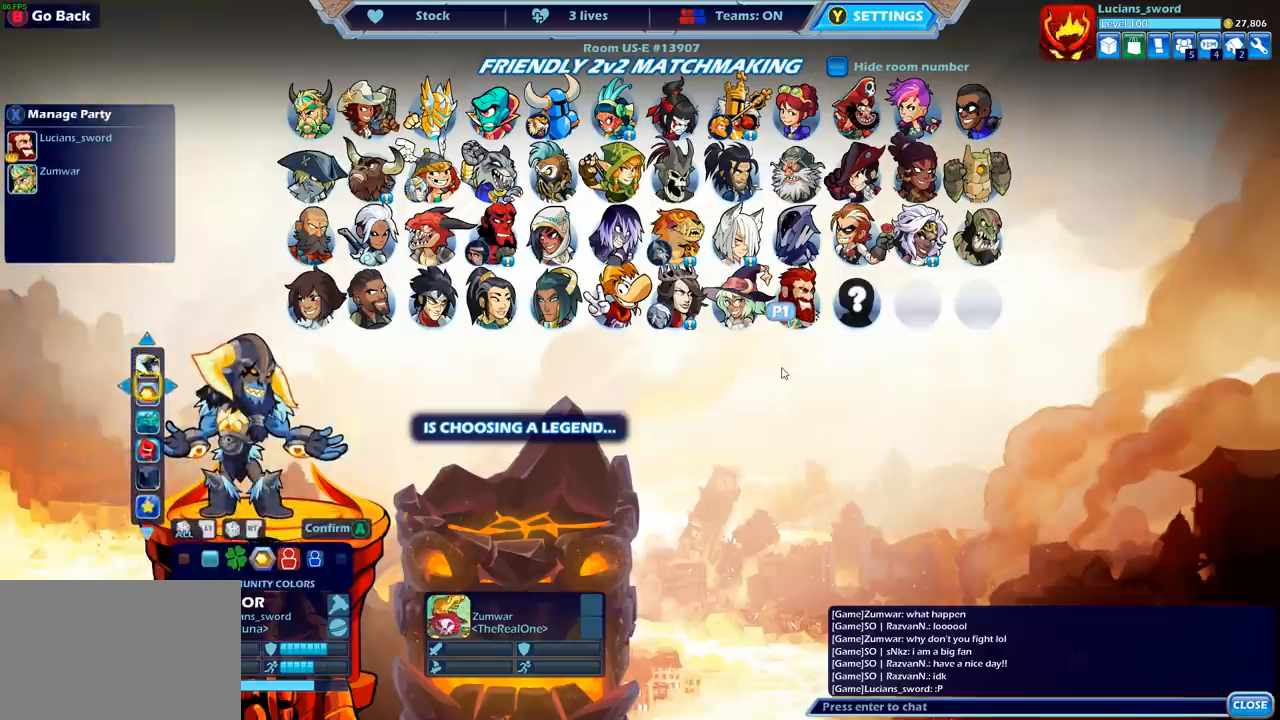
{"buttons": ["DPAD_UP"], "left_stick": "center", "right_stick": "center", "events": [[67, "DPAD_DOWN", "up"], [417, "DPAD_UP", "down"]]}
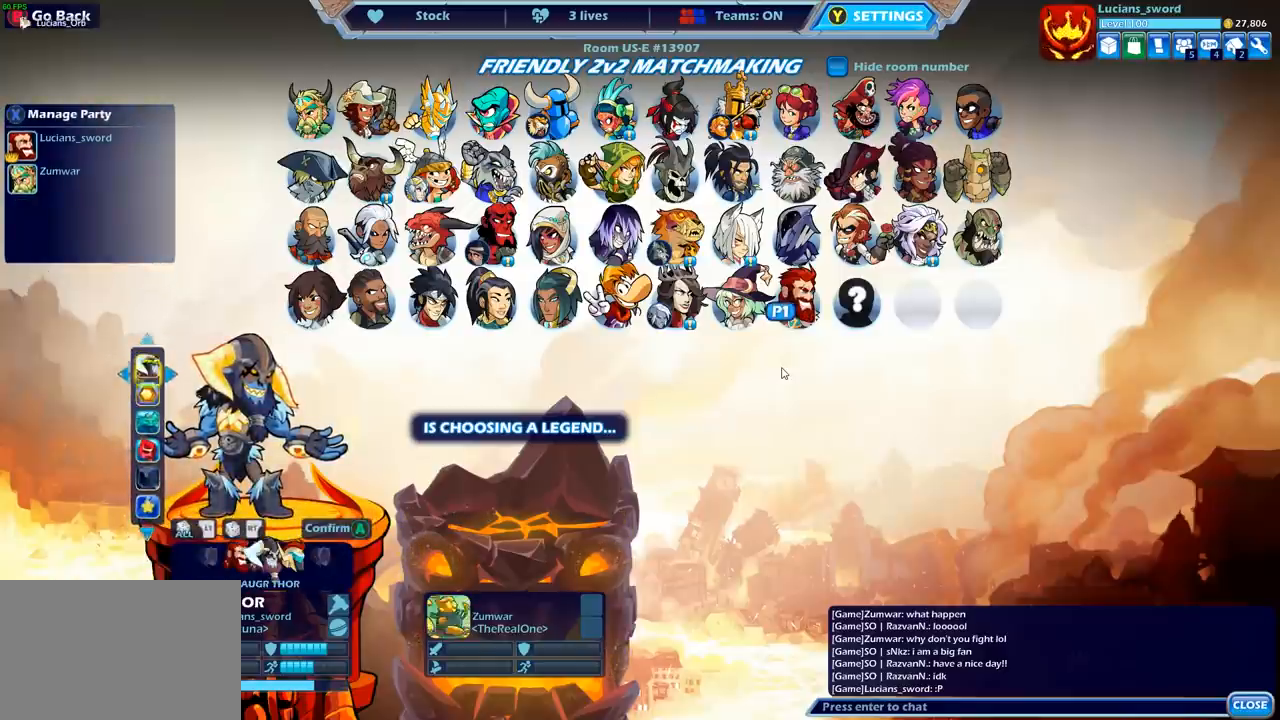
{"buttons": ["DPAD_DOWN"], "left_stick": "center", "right_stick": "center", "events": [[50, "DPAD_UP", "up"], [383, "DPAD_DOWN", "down"]]}
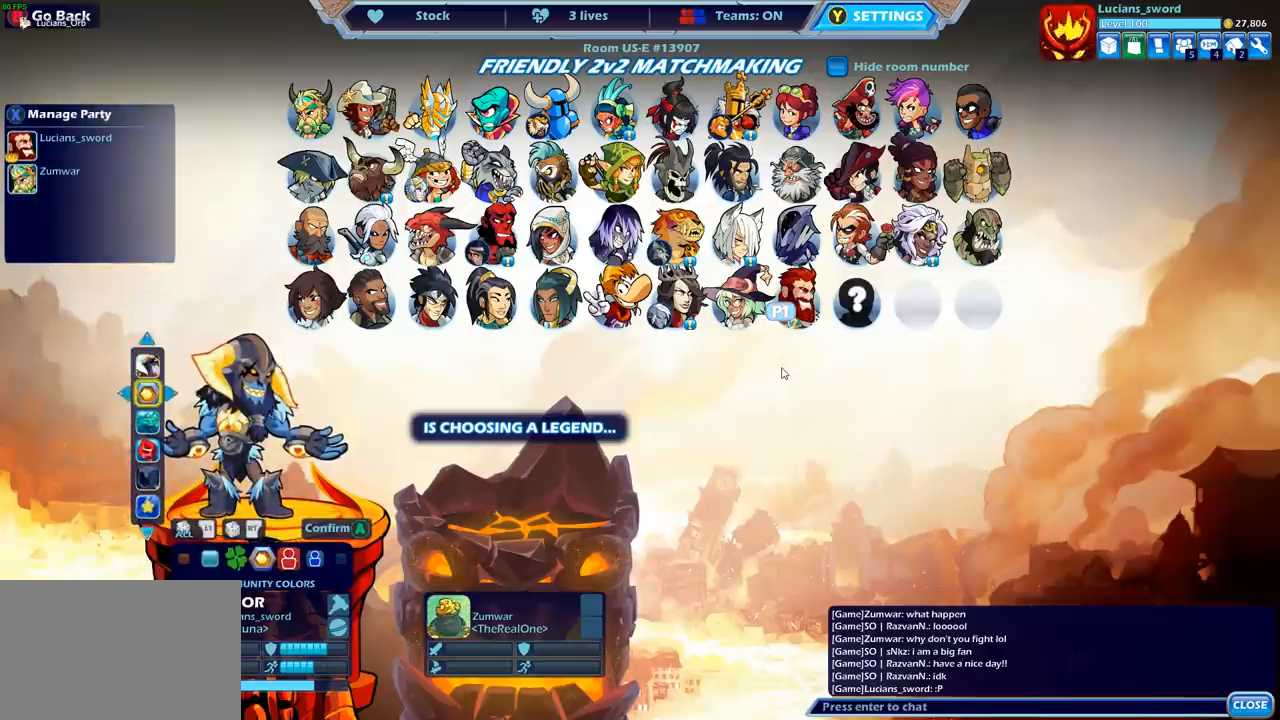
{"buttons": [], "left_stick": "center", "right_stick": "center", "events": [[33, "DPAD_DOWN", "up"]]}
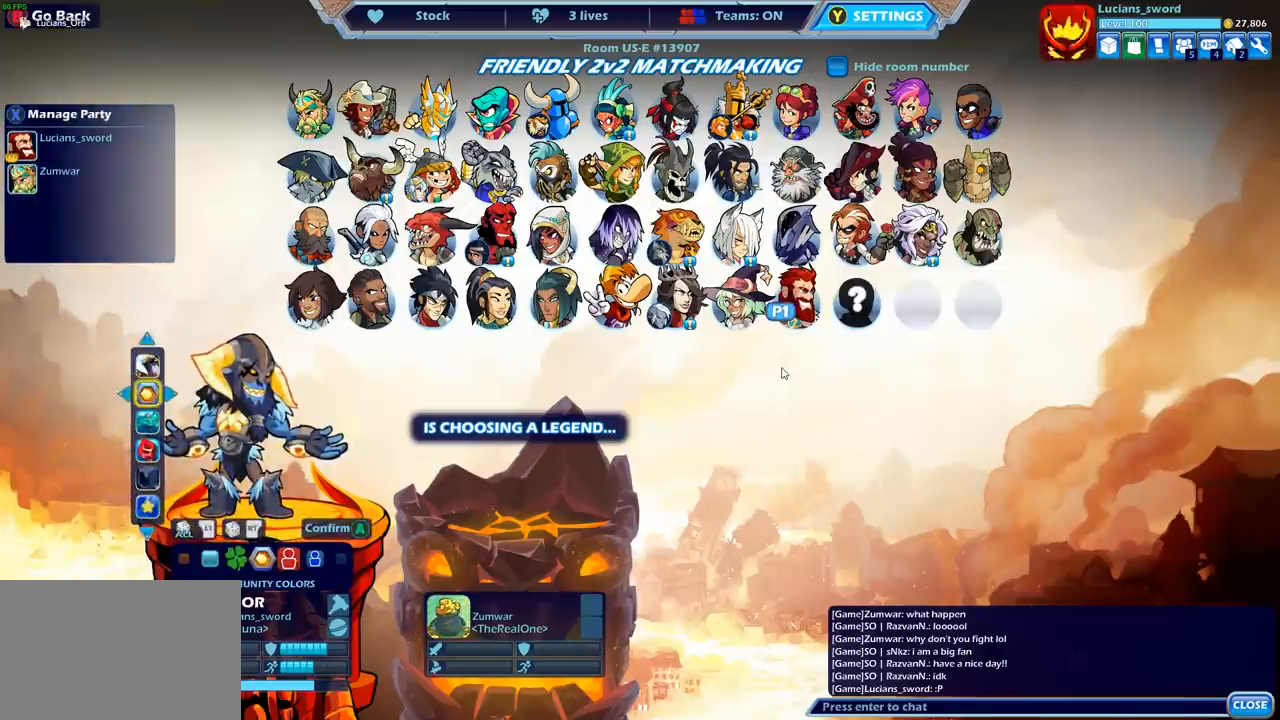
{"buttons": ["DPAD_LEFT"], "left_stick": "center", "right_stick": "center", "events": [[83, "DPAD_LEFT", "down"], [217, "DPAD_LEFT", "up"], [417, "DPAD_LEFT", "down"]]}
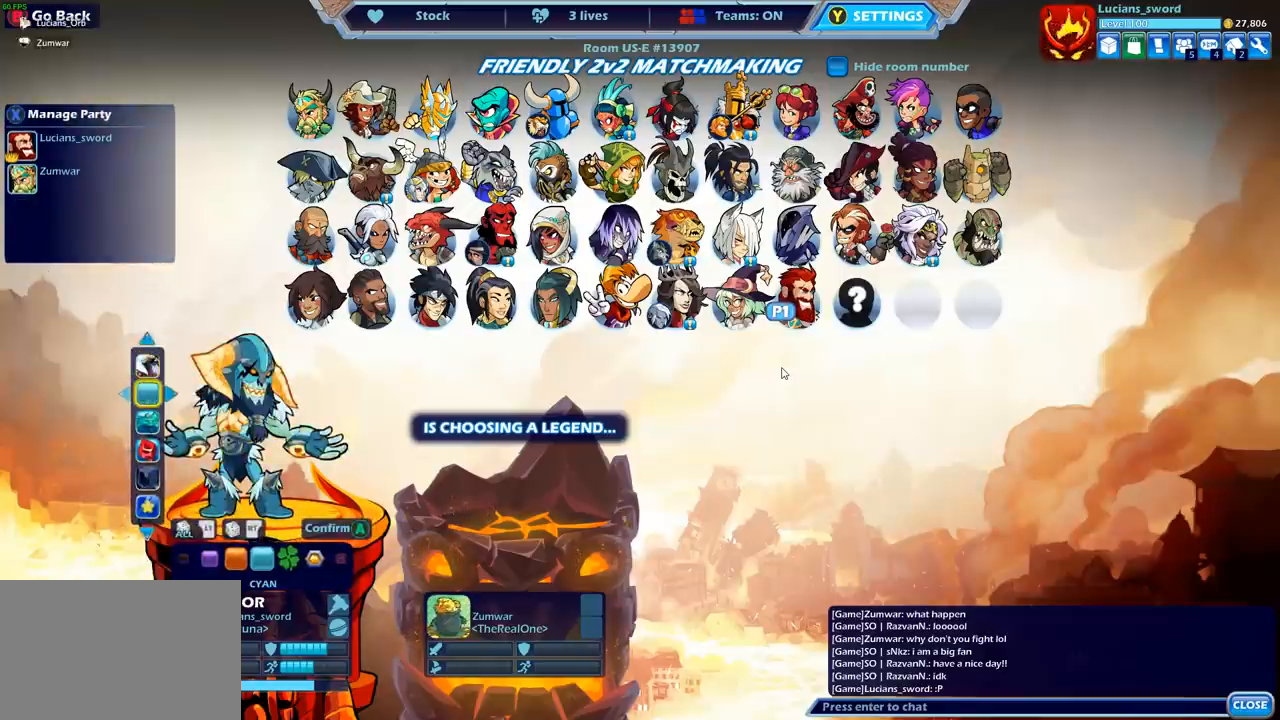
{"buttons": [], "left_stick": "center", "right_stick": "center", "events": [[33, "DPAD_LEFT", "up"]]}
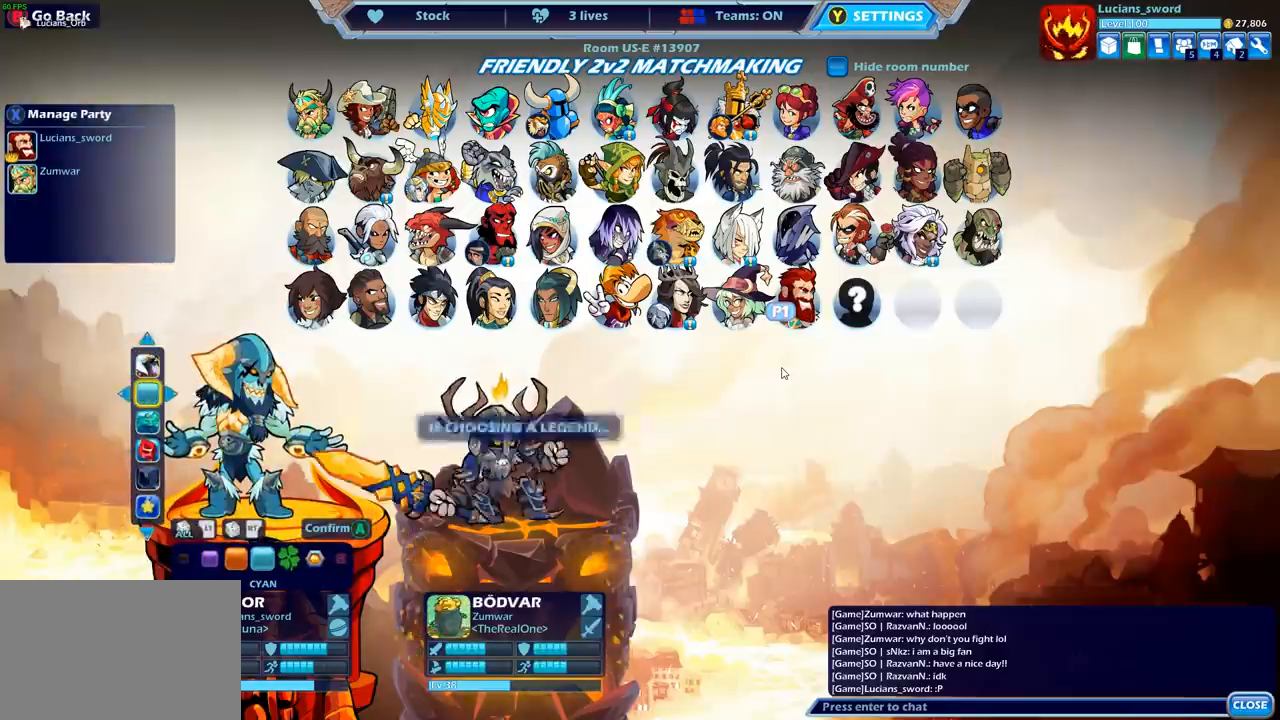
{"buttons": [], "left_stick": "center", "right_stick": "center", "events": [[117, "DPAD_LEFT", "down"], [233, "DPAD_LEFT", "up"]]}
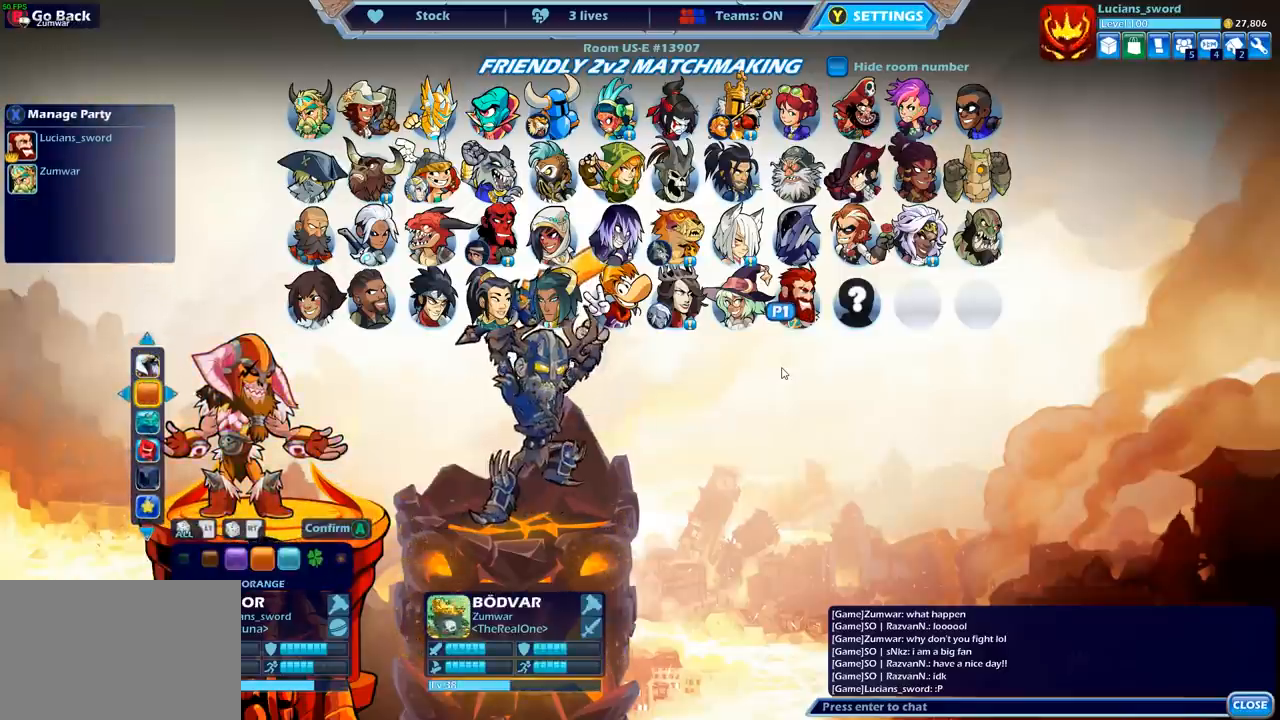
{"buttons": ["DPAD_RIGHT"], "left_stick": "center", "right_stick": "center", "events": [[267, "DPAD_RIGHT", "down"], [383, "DPAD_RIGHT", "up"], [450, "DPAD_RIGHT", "down"]]}
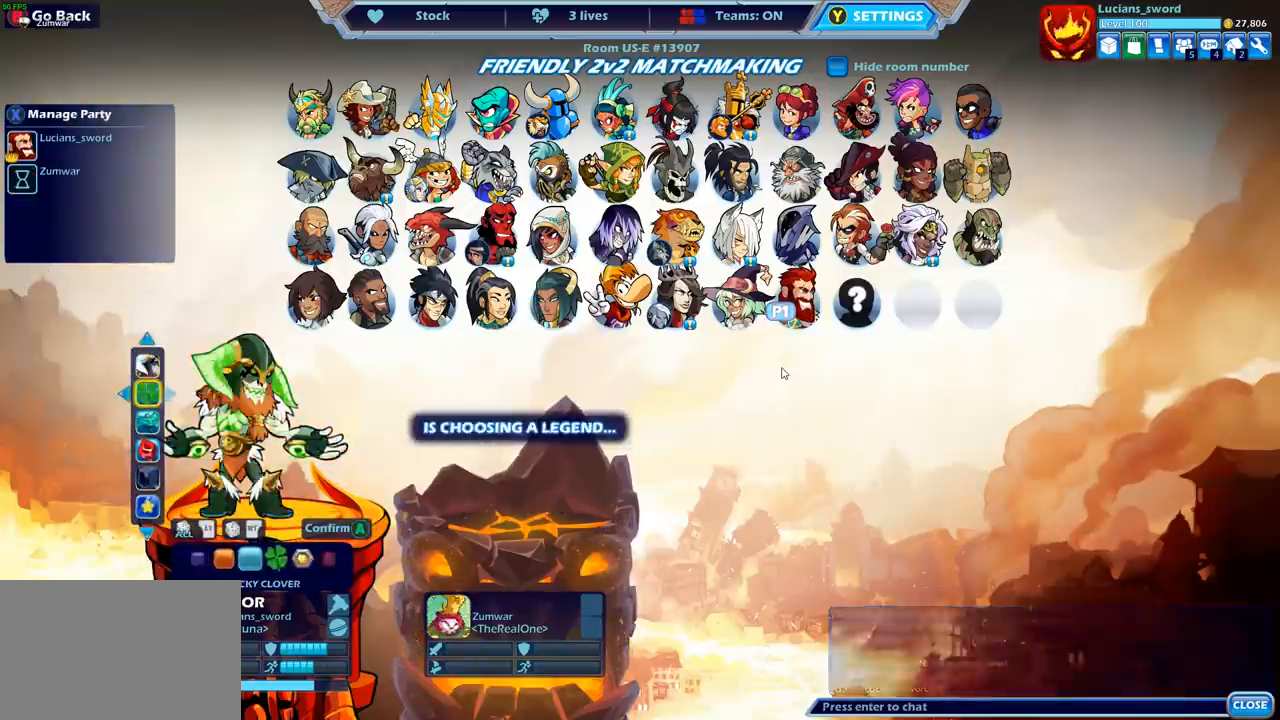
{"buttons": [], "left_stick": "center", "right_stick": "center", "events": [[67, "DPAD_RIGHT", "up"]]}
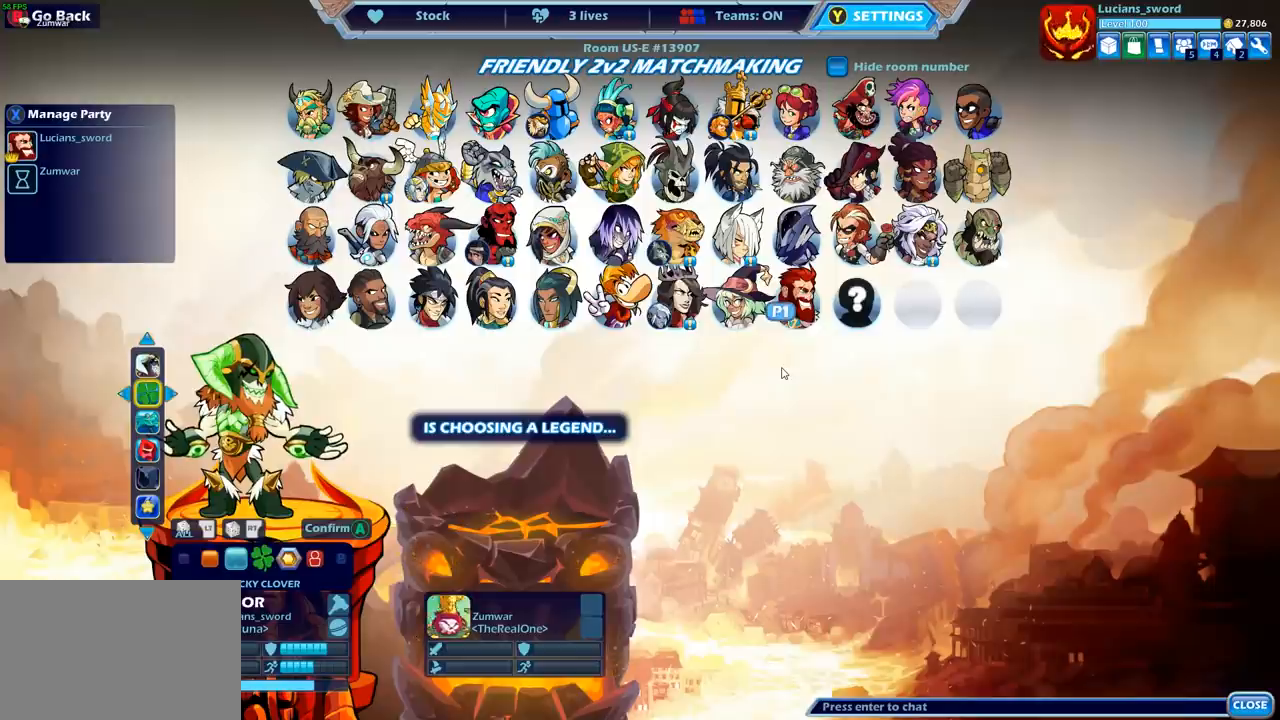
{"buttons": [], "left_stick": "center", "right_stick": "center", "events": [[300, "CROSS", "down"], [417, "CROSS", "up"]]}
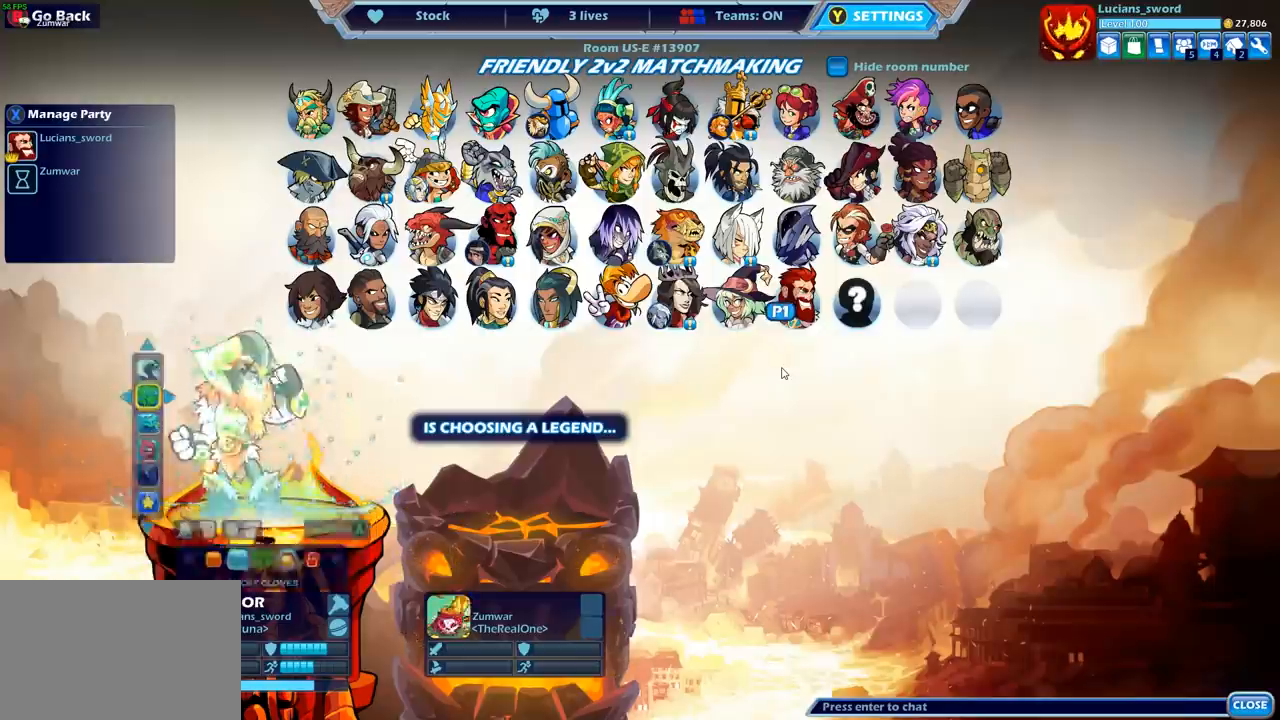
{"buttons": ["CIRCLE"], "left_stick": "center", "right_stick": "center", "events": [[433, "CIRCLE", "down"]]}
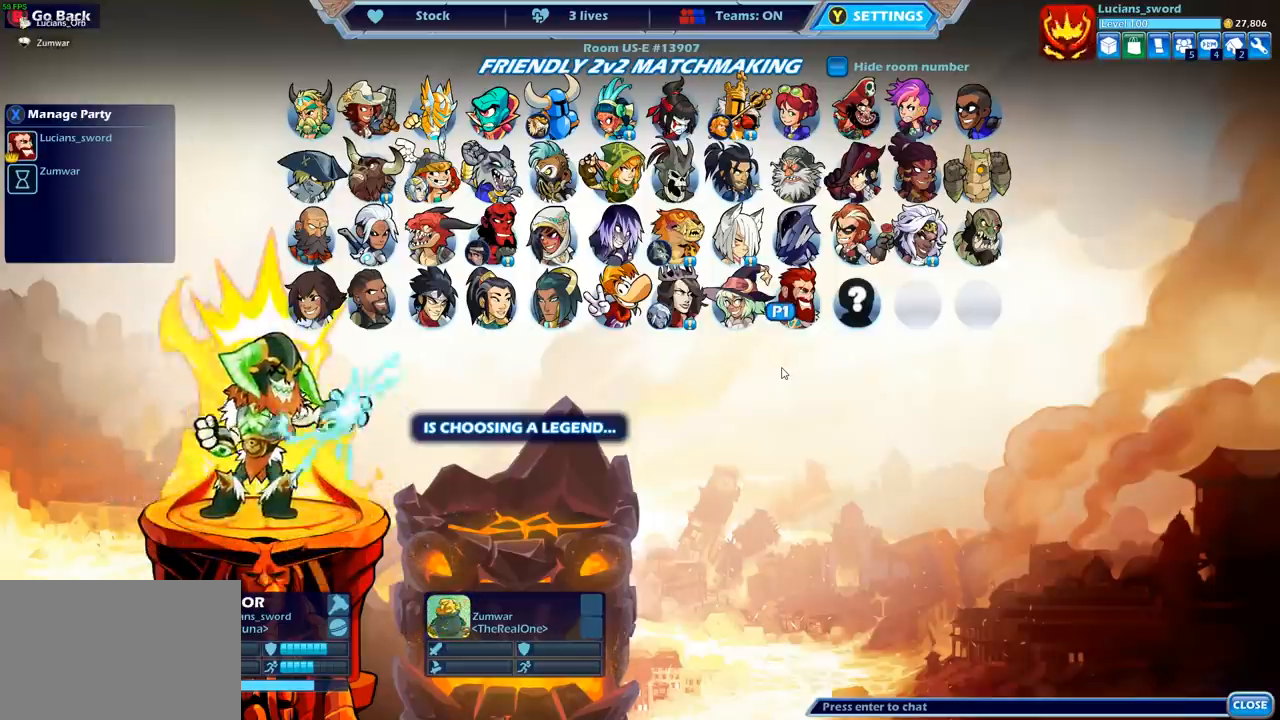
{"buttons": [], "left_stick": "center", "right_stick": "center", "events": [[67, "CIRCLE", "up"]]}
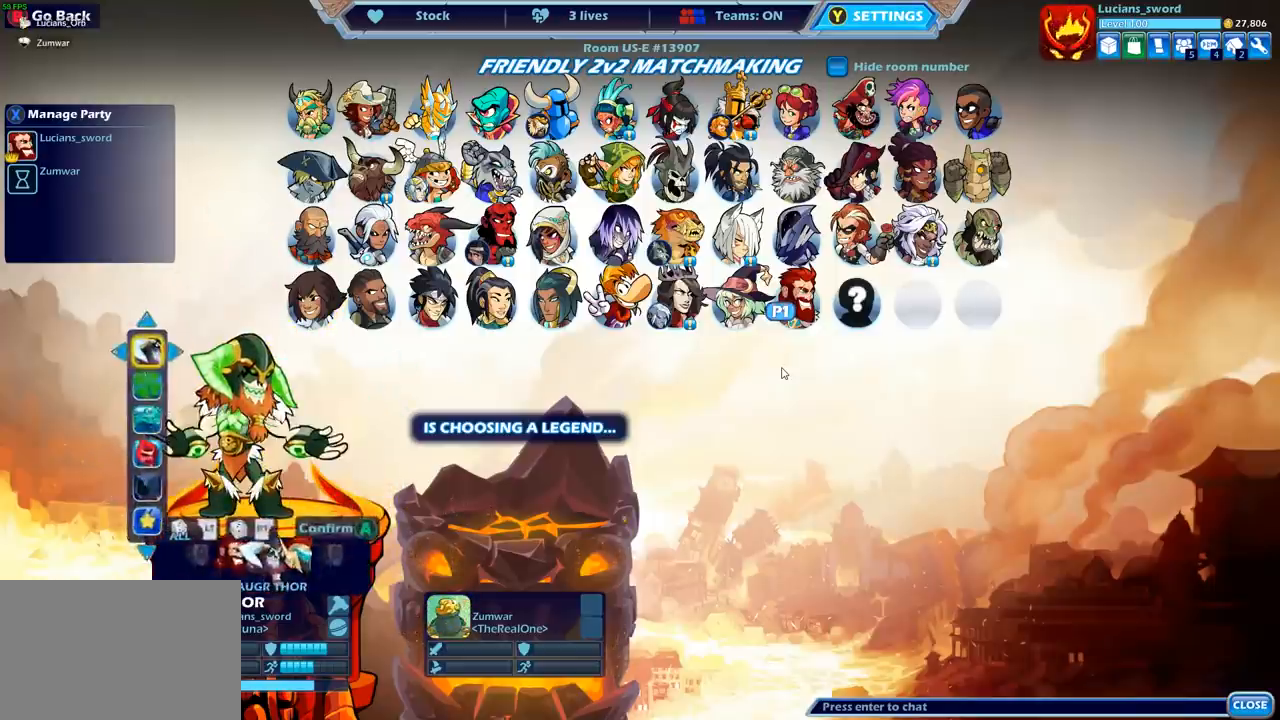
{"buttons": [], "left_stick": "center", "right_stick": "center", "events": [[67, "DPAD_DOWN", "down"], [200, "DPAD_DOWN", "up"], [283, "DPAD_DOWN", "down"], [383, "DPAD_DOWN", "up"]]}
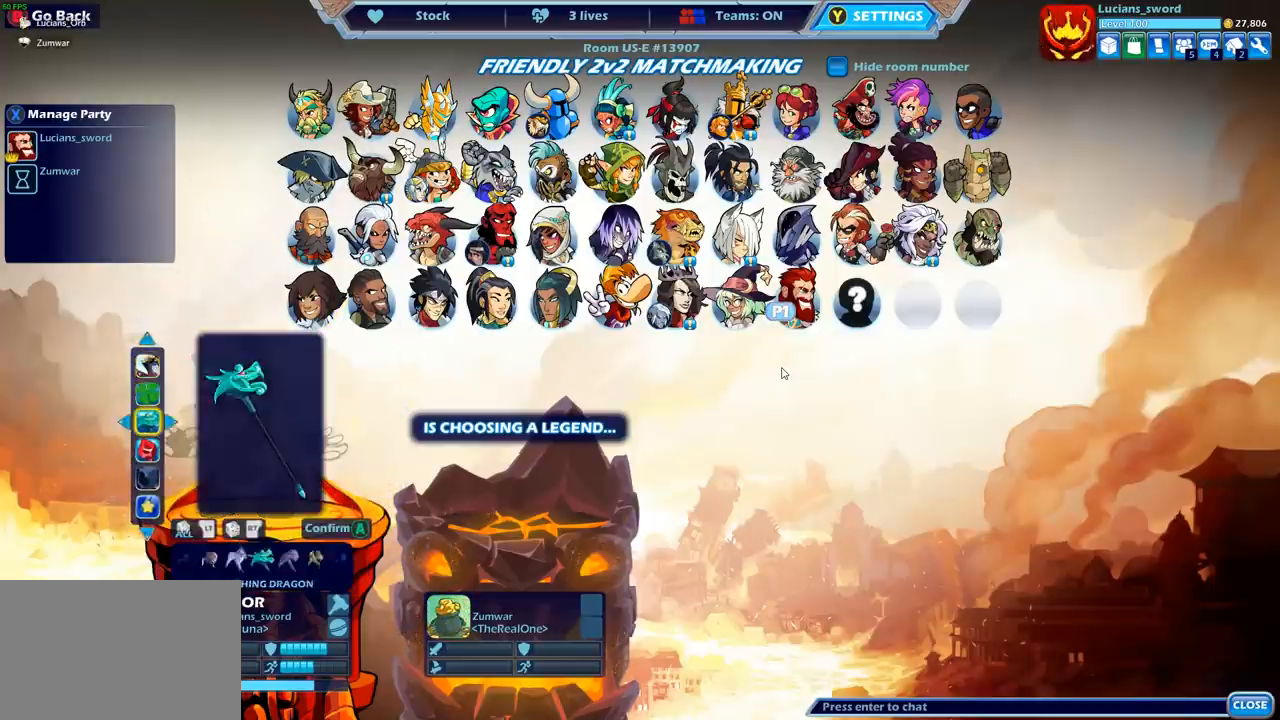
{"buttons": ["DPAD_RIGHT"], "left_stick": "center", "right_stick": "center", "events": [[67, "DPAD_RIGHT", "down"], [183, "DPAD_RIGHT", "up"], [283, "DPAD_RIGHT", "down"], [383, "DPAD_RIGHT", "up"], [467, "DPAD_RIGHT", "down"]]}
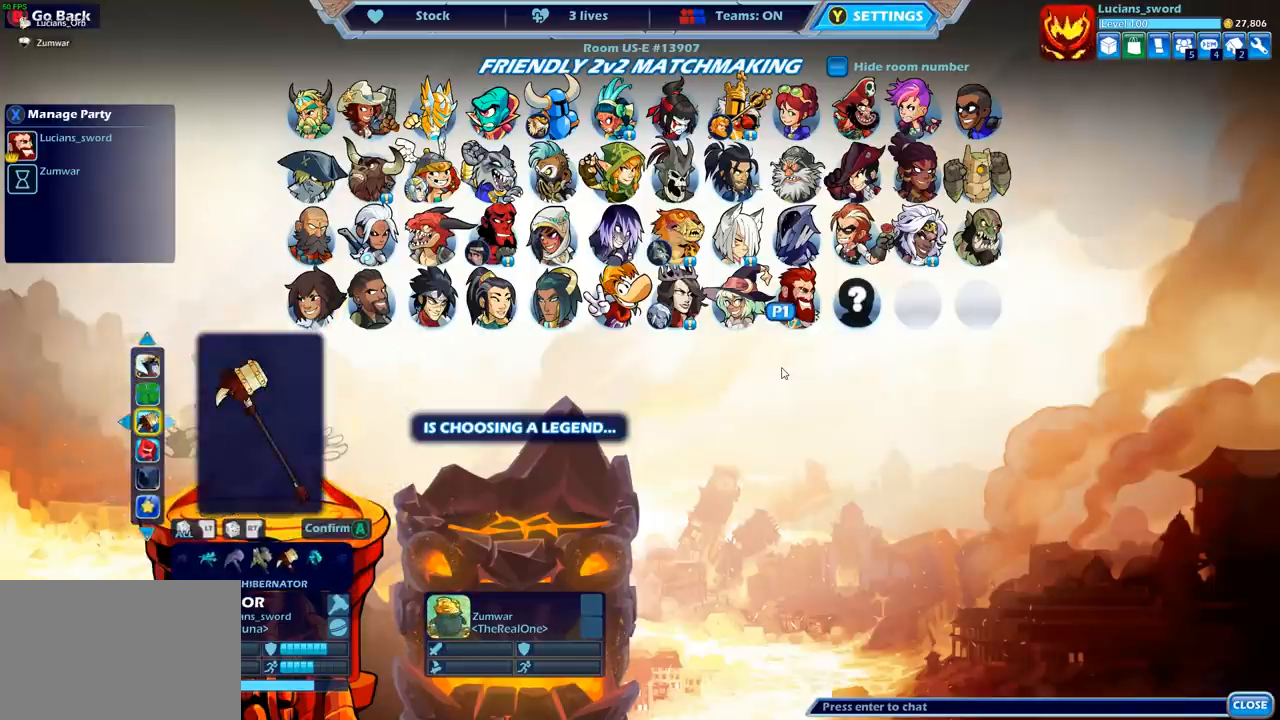
{"buttons": ["DPAD_RIGHT"], "left_stick": "center", "right_stick": "center", "events": [[67, "DPAD_RIGHT", "up"], [367, "DPAD_RIGHT", "down"]]}
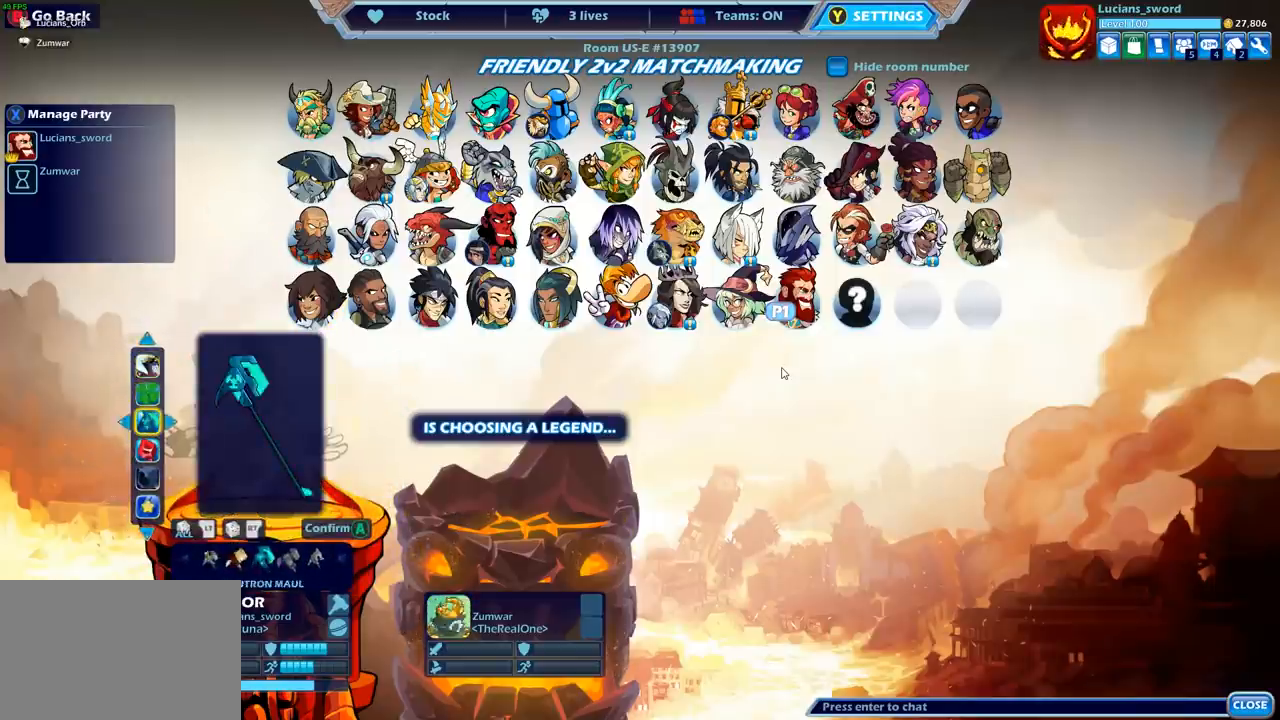
{"buttons": ["DPAD_RIGHT"], "left_stick": "center", "right_stick": "center", "events": [[17, "DPAD_RIGHT", "up"], [100, "DPAD_RIGHT", "down"], [217, "DPAD_RIGHT", "up"], [400, "DPAD_RIGHT", "down"]]}
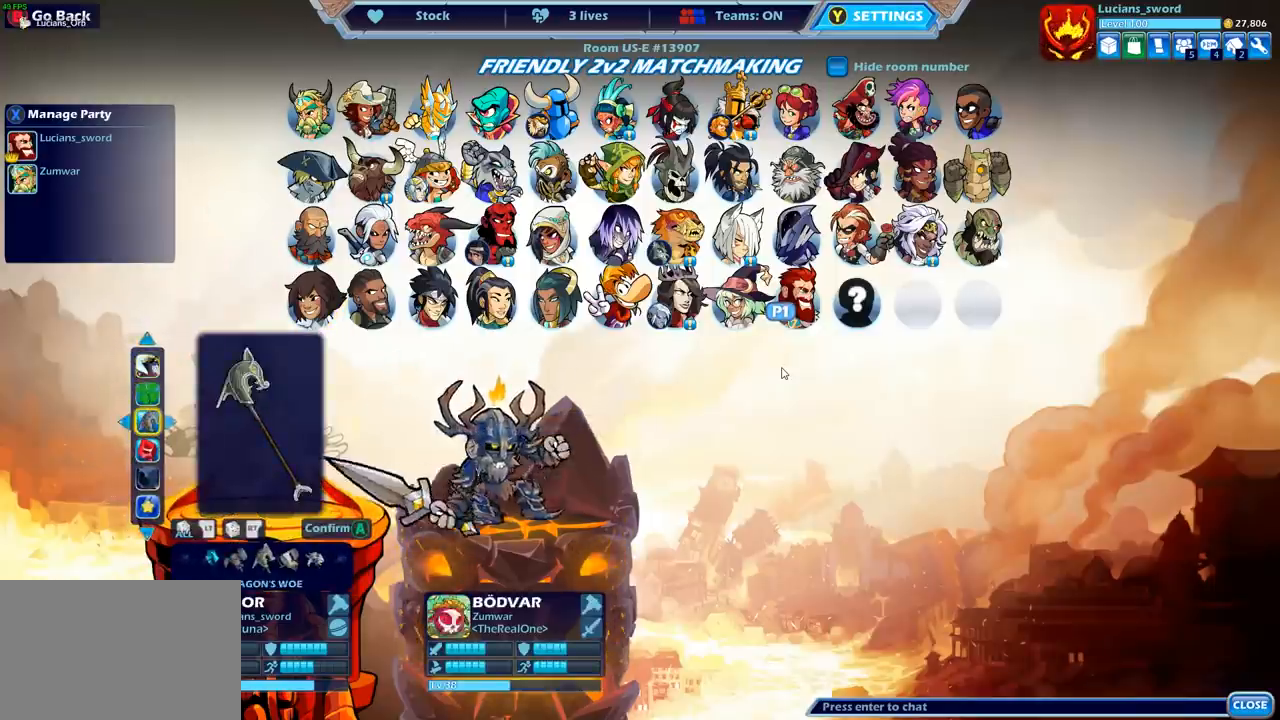
{"buttons": ["DPAD_RIGHT"], "left_stick": "center", "right_stick": "center", "events": [[33, "DPAD_RIGHT", "up"], [133, "DPAD_RIGHT", "down"], [317, "DPAD_RIGHT", "up"], [483, "DPAD_RIGHT", "down"]]}
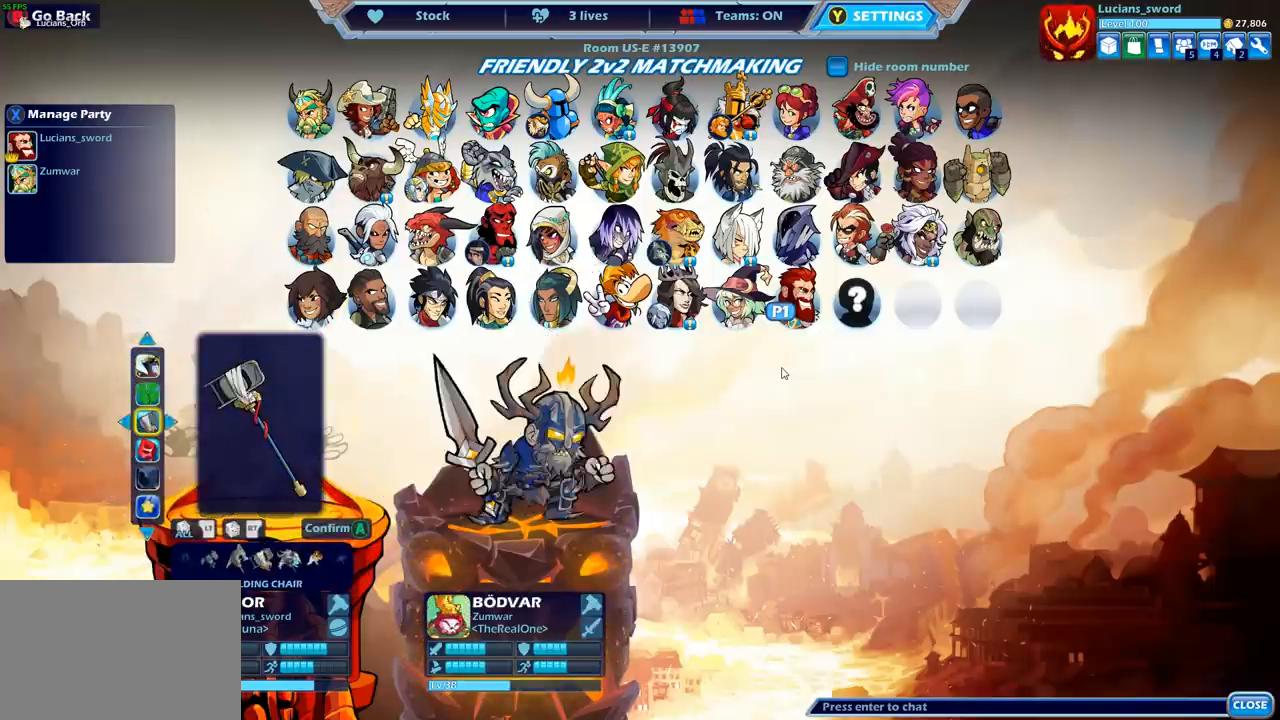
{"buttons": [], "left_stick": "center", "right_stick": "center", "events": [[100, "DPAD_RIGHT", "up"], [383, "DPAD_RIGHT", "down"], [467, "DPAD_RIGHT", "up"]]}
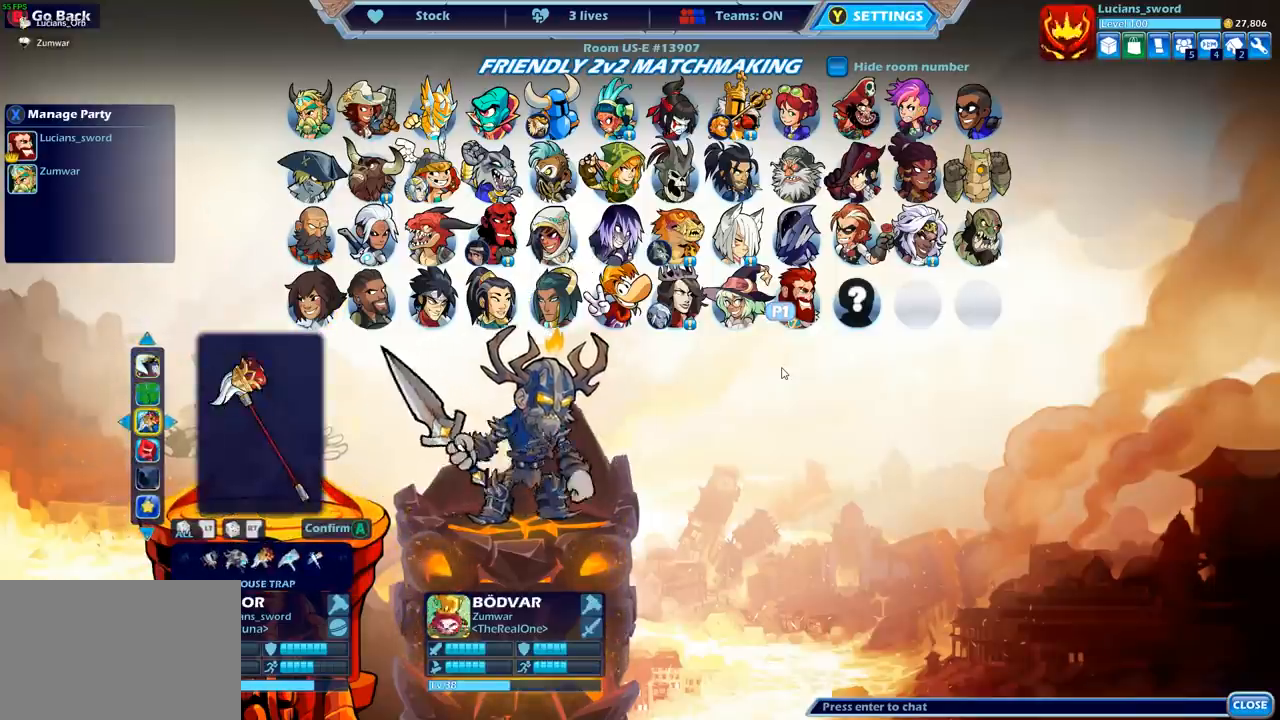
{"buttons": [], "left_stick": "center", "right_stick": "center", "events": [[167, "DPAD_LEFT", "down"], [317, "DPAD_LEFT", "up"], [333, "CROSS", "down"], [433, "CROSS", "up"]]}